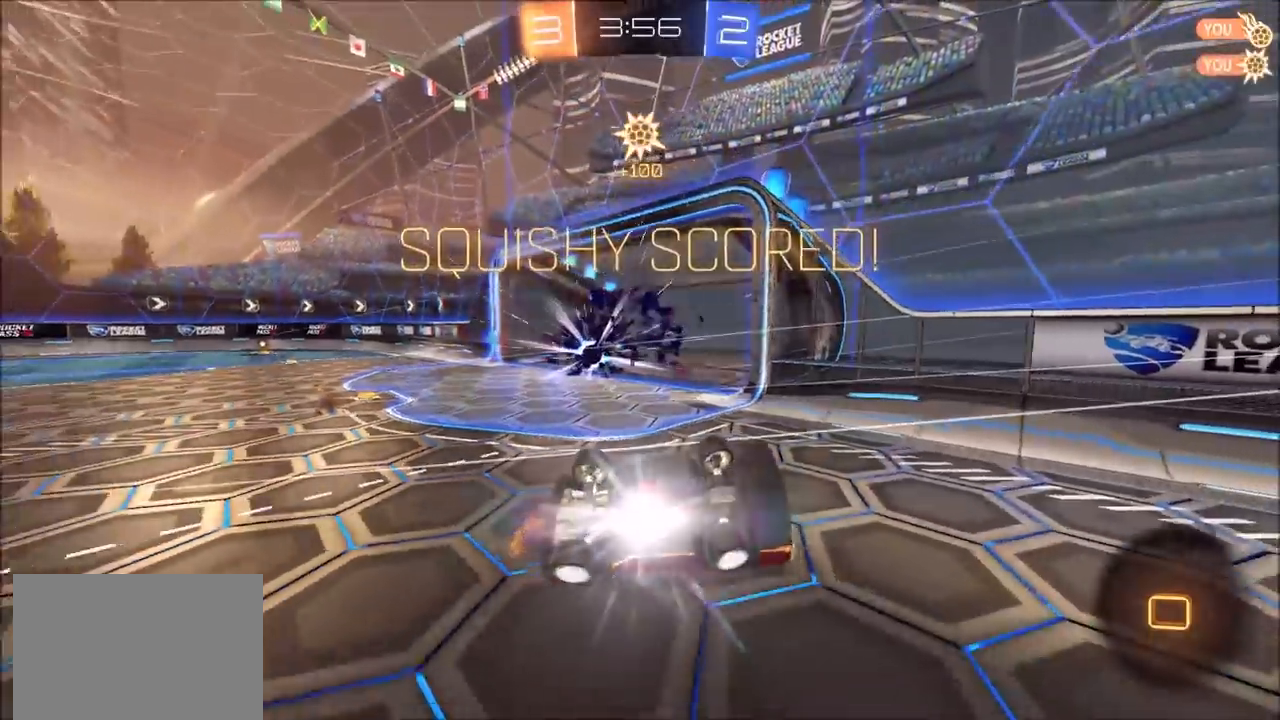
Gameplay with a controller (PlayStation layout); each line is a JSON object with the inputs held at the frame after it. "events" lists button and stick changes between this image and that frame as [ms after this image, input, new state], when the widget could be followed in between.
{"buttons": [], "left_stick": "up-right", "right_stick": "center", "events": [[83, "L1", "up"], [167, "L1", "down"], [267, "L1", "up"]]}
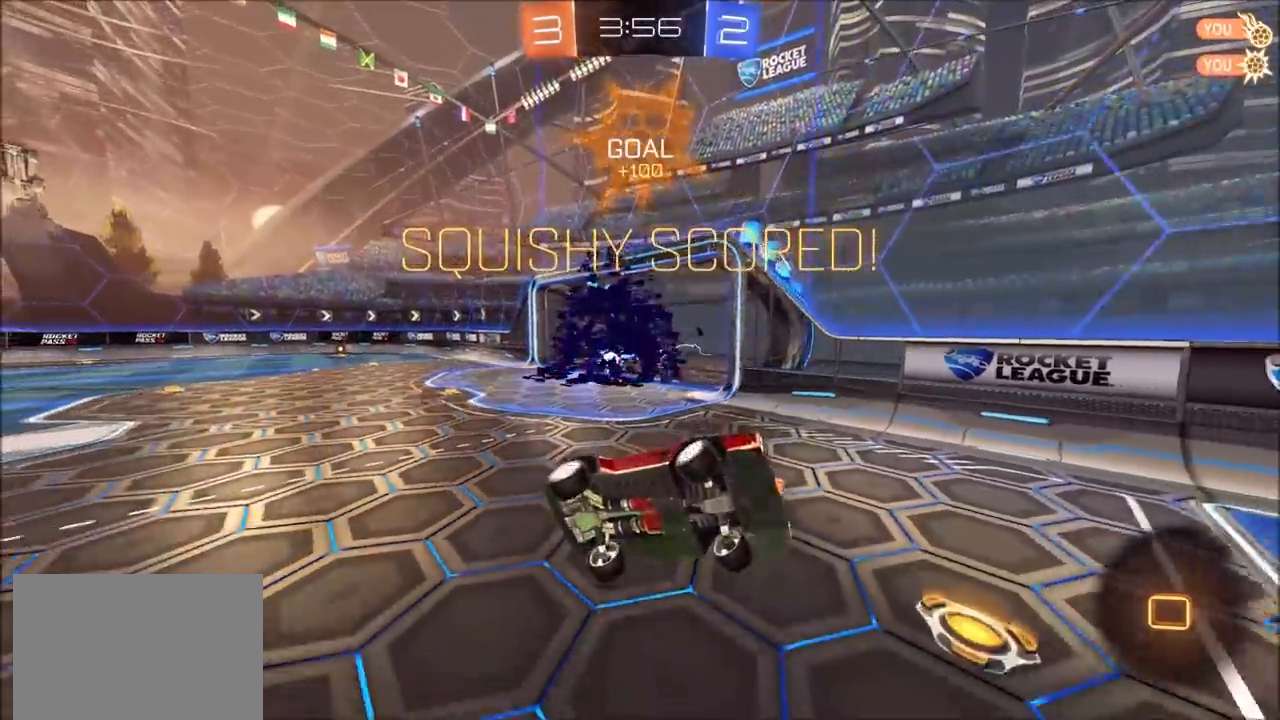
{"buttons": [], "left_stick": "center", "right_stick": "center", "events": [[400, "left_stick", "center"]]}
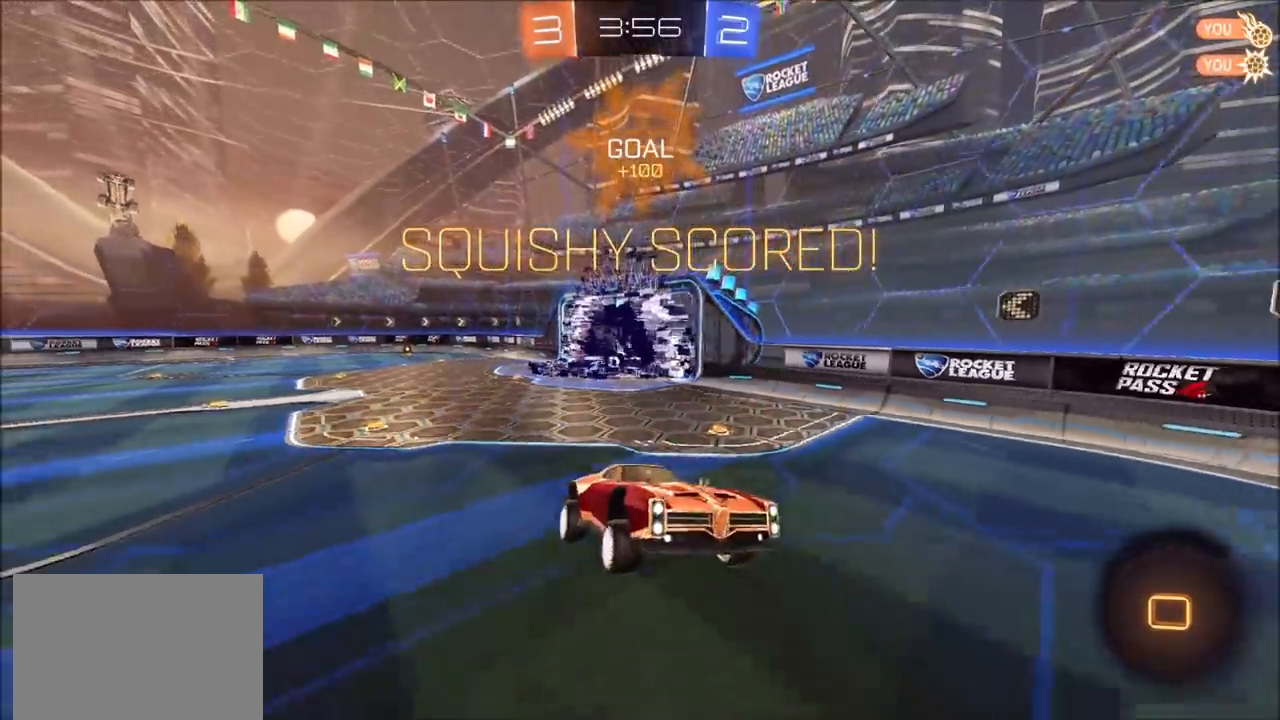
{"buttons": ["R2"], "left_stick": "center", "right_stick": "center", "events": [[250, "TRIANGLE", "down"], [283, "R2", "down"], [383, "TRIANGLE", "up"]]}
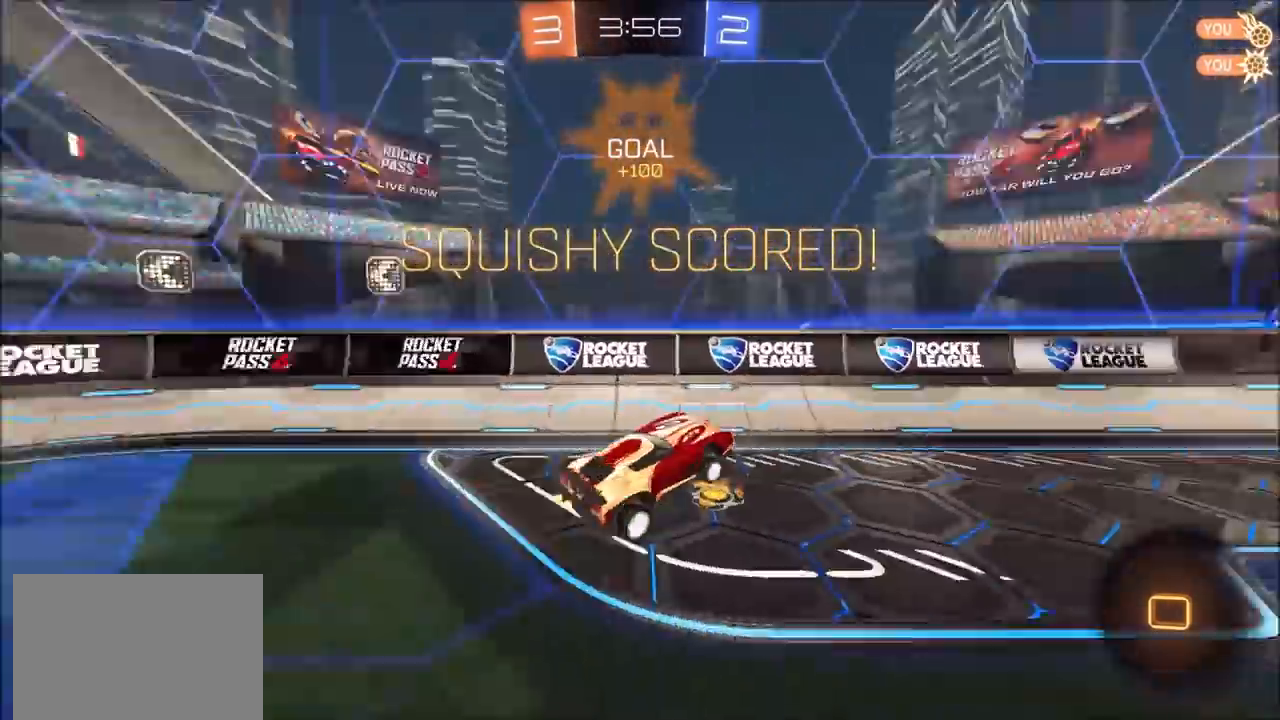
{"buttons": ["L1", "R2"], "left_stick": "up-right", "right_stick": "center", "events": [[150, "left_stick", "up-right"], [433, "CROSS", "down"], [467, "L1", "down"], [500, "CROSS", "up"]]}
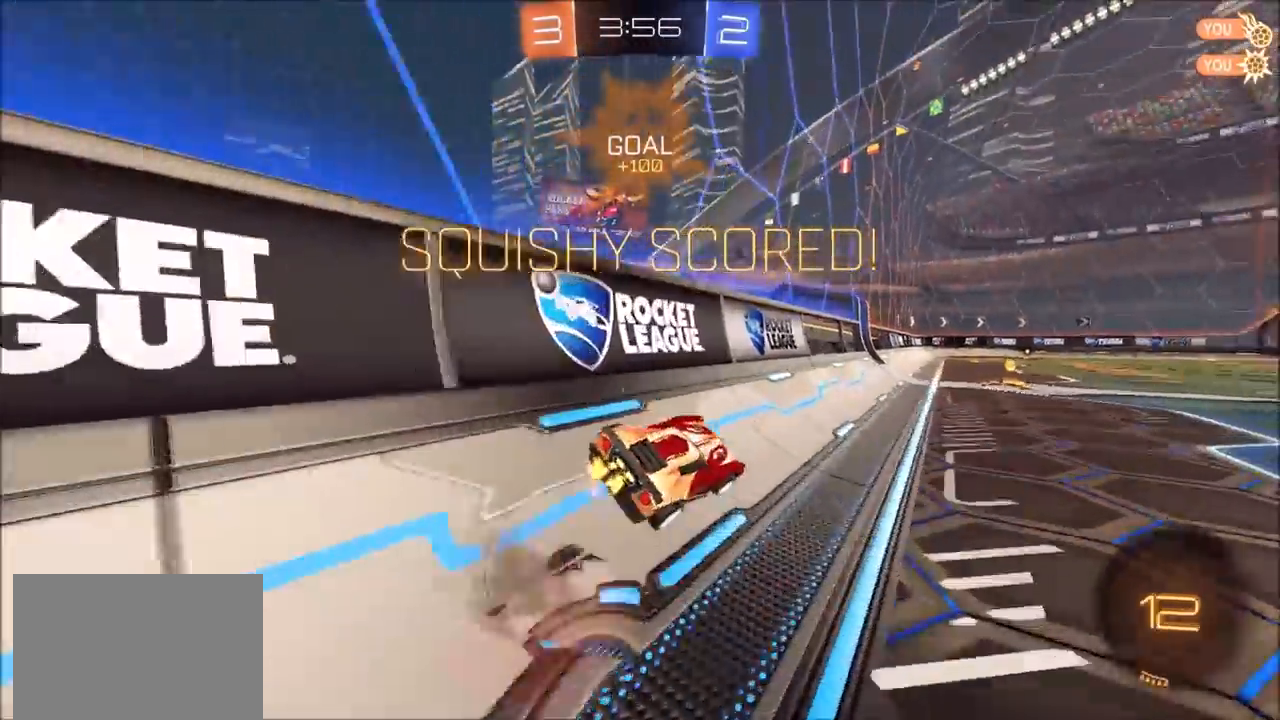
{"buttons": ["CIRCLE"], "left_stick": "down-right", "right_stick": "center", "events": [[33, "R1", "down"], [50, "CIRCLE", "down"], [50, "CROSS", "down"], [83, "R1", "up"], [83, "TRIANGLE", "down"], [267, "L1", "up"], [300, "CROSS", "up"], [333, "R1", "down"], [333, "TRIANGLE", "up"], [383, "R1", "up"], [400, "left_stick", "down-right"], [433, "R2", "up"]]}
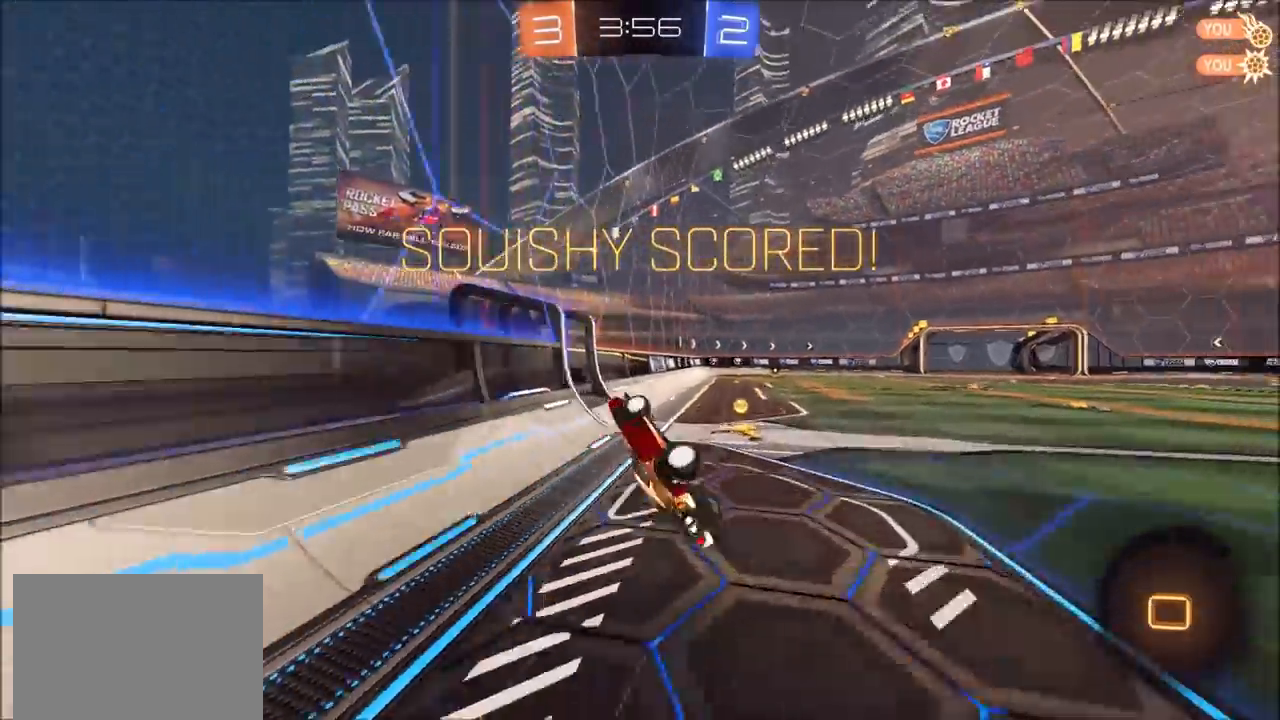
{"buttons": [], "left_stick": "center", "right_stick": "center", "events": [[233, "TRIANGLE", "down"], [333, "TRIANGLE", "up"], [333, "left_stick", "down-left"], [350, "L1", "down"], [367, "R1", "down"], [383, "R2", "down"], [400, "R2", "up"], [433, "L1", "up"], [450, "CIRCLE", "up"], [483, "left_stick", "center"], [500, "R1", "up"]]}
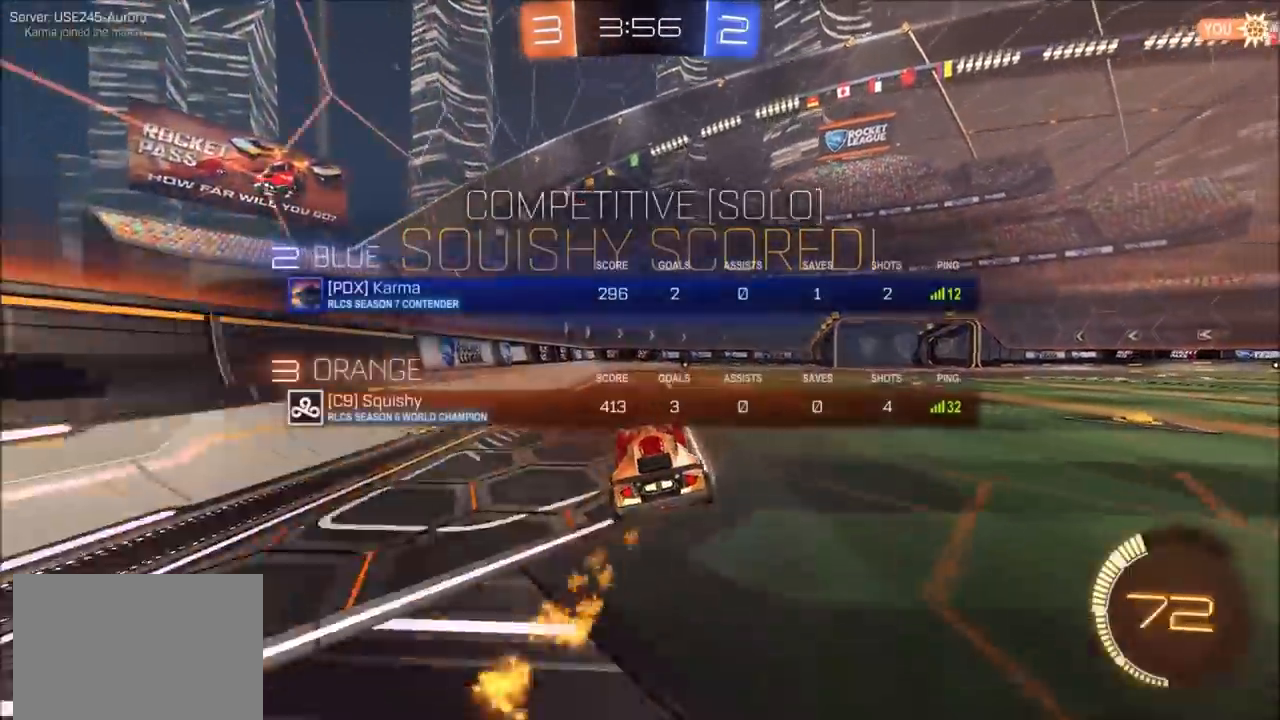
{"buttons": ["CROSS", "L1"], "left_stick": "up-left", "right_stick": "center", "events": [[100, "left_stick", "right"], [333, "CROSS", "down"], [333, "left_stick", "up-left"], [367, "L1", "down"], [383, "CROSS", "up"], [450, "CROSS", "down"]]}
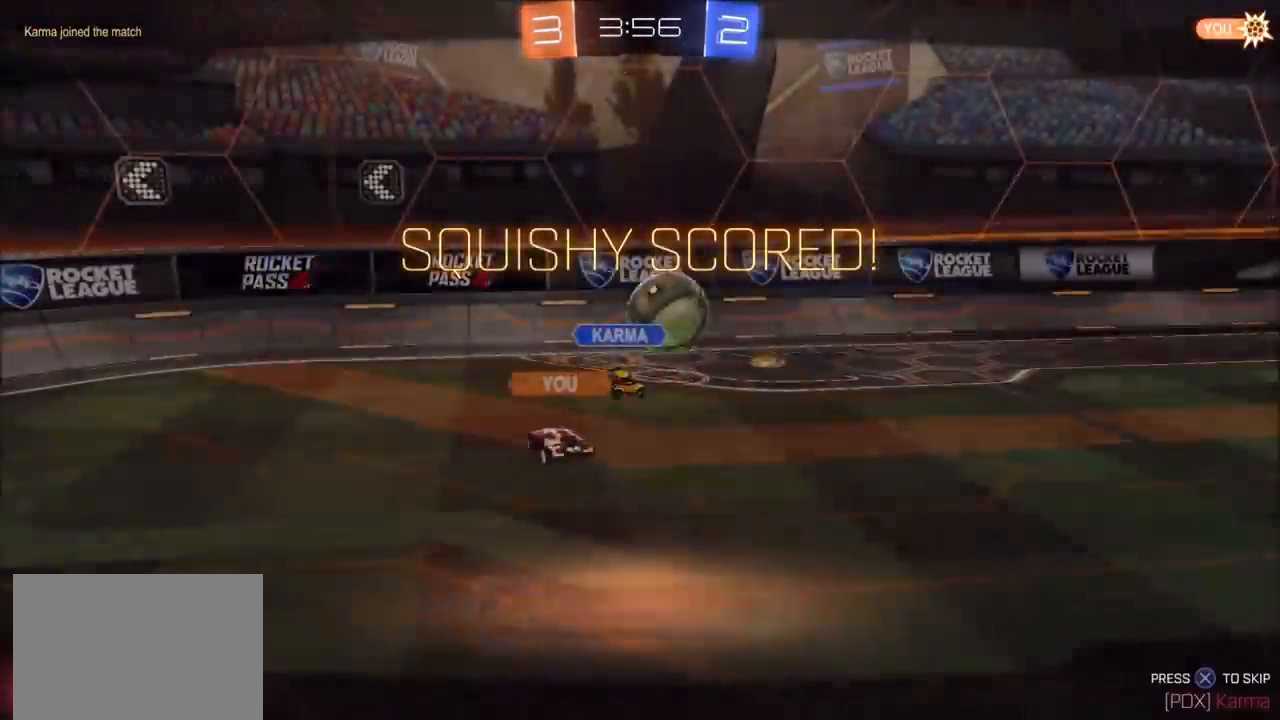
{"buttons": [], "left_stick": "center", "right_stick": "center", "events": [[33, "CROSS", "up"], [33, "L1", "up"], [67, "left_stick", "center"]]}
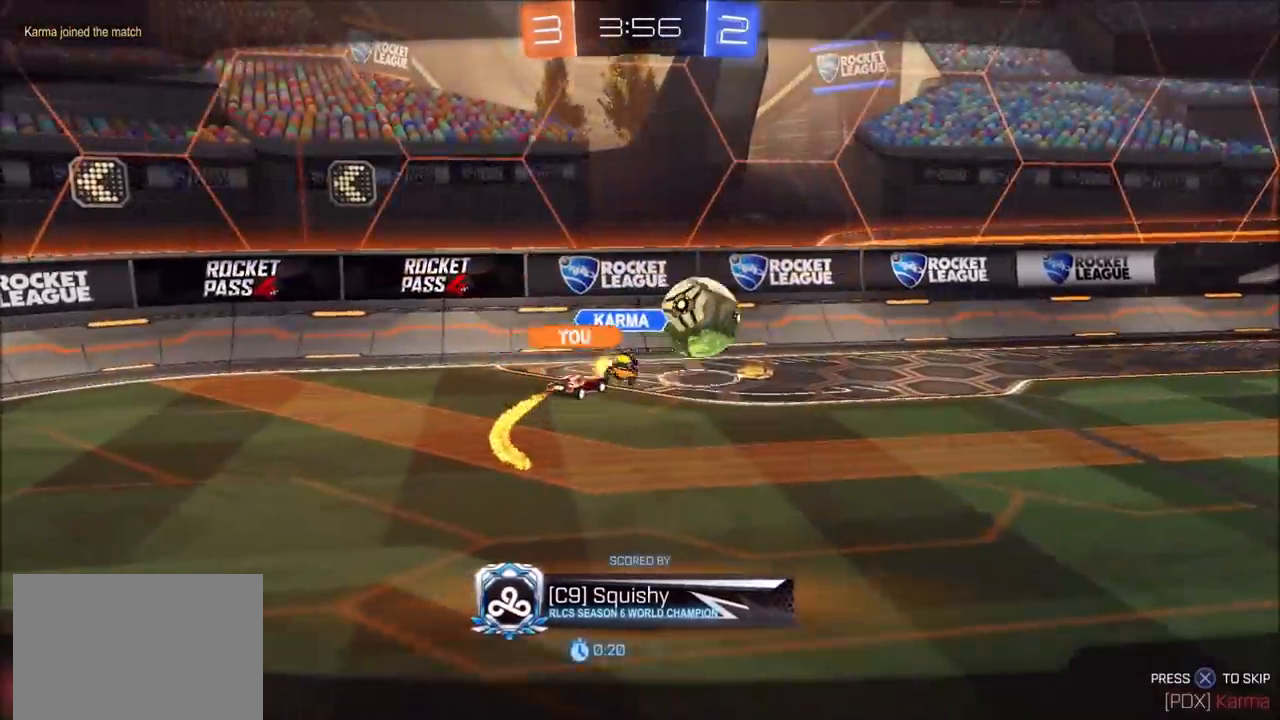
{"buttons": ["CROSS"], "left_stick": "center", "right_stick": "center", "events": [[50, "CROSS", "down"], [150, "CROSS", "up"], [250, "CROSS", "down"]]}
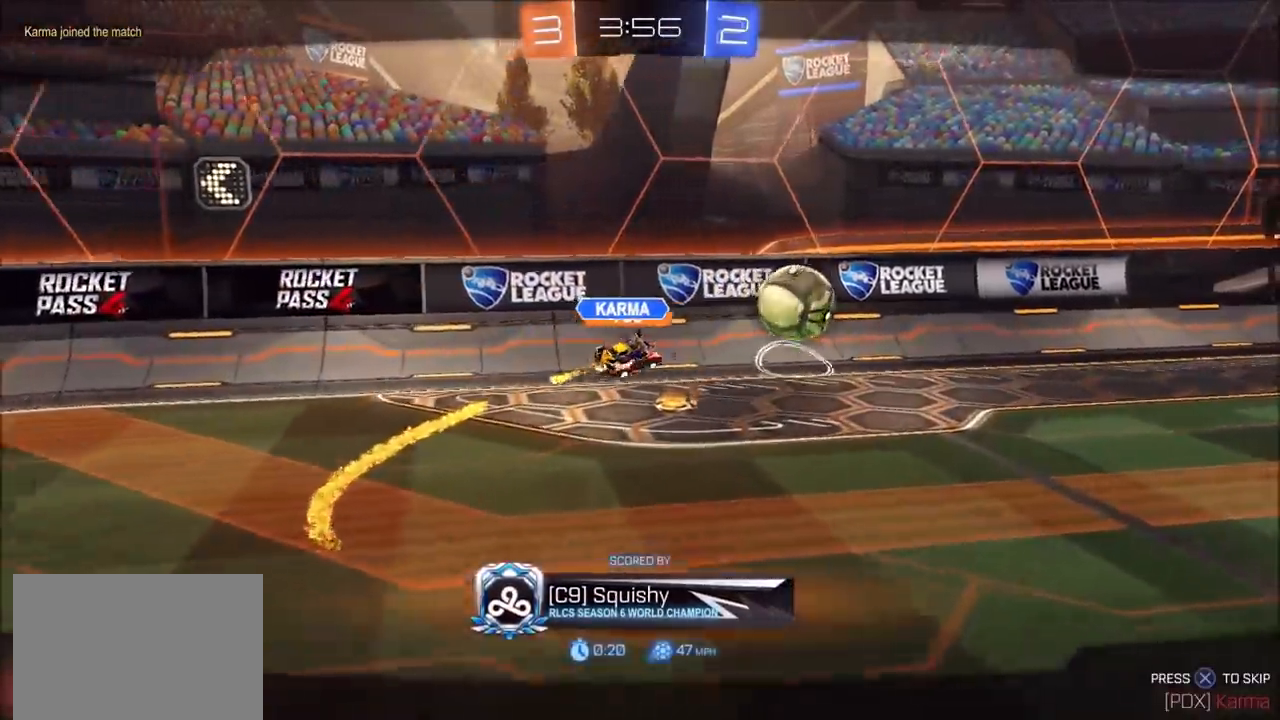
{"buttons": [], "left_stick": "center", "right_stick": "center", "events": [[117, "CROSS", "up"], [317, "CROSS", "down"], [450, "CROSS", "up"]]}
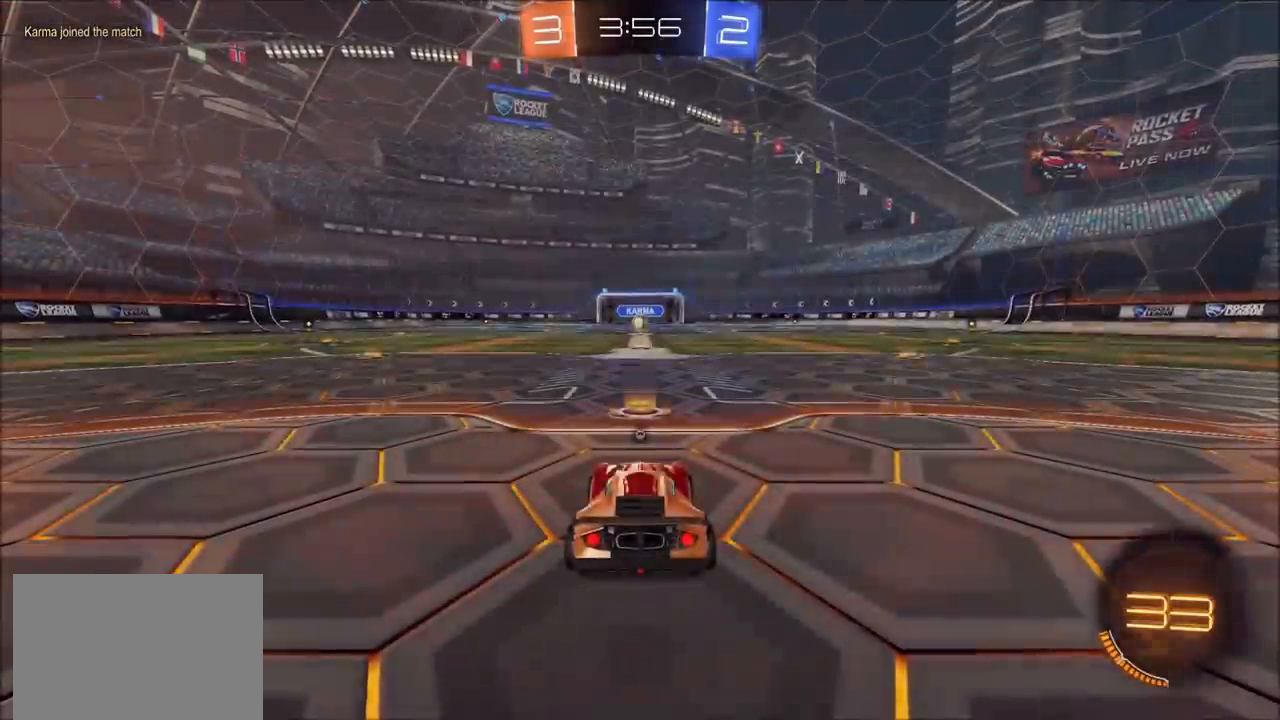
{"buttons": ["CIRCLE"], "left_stick": "center", "right_stick": "center", "events": [[283, "CIRCLE", "down"]]}
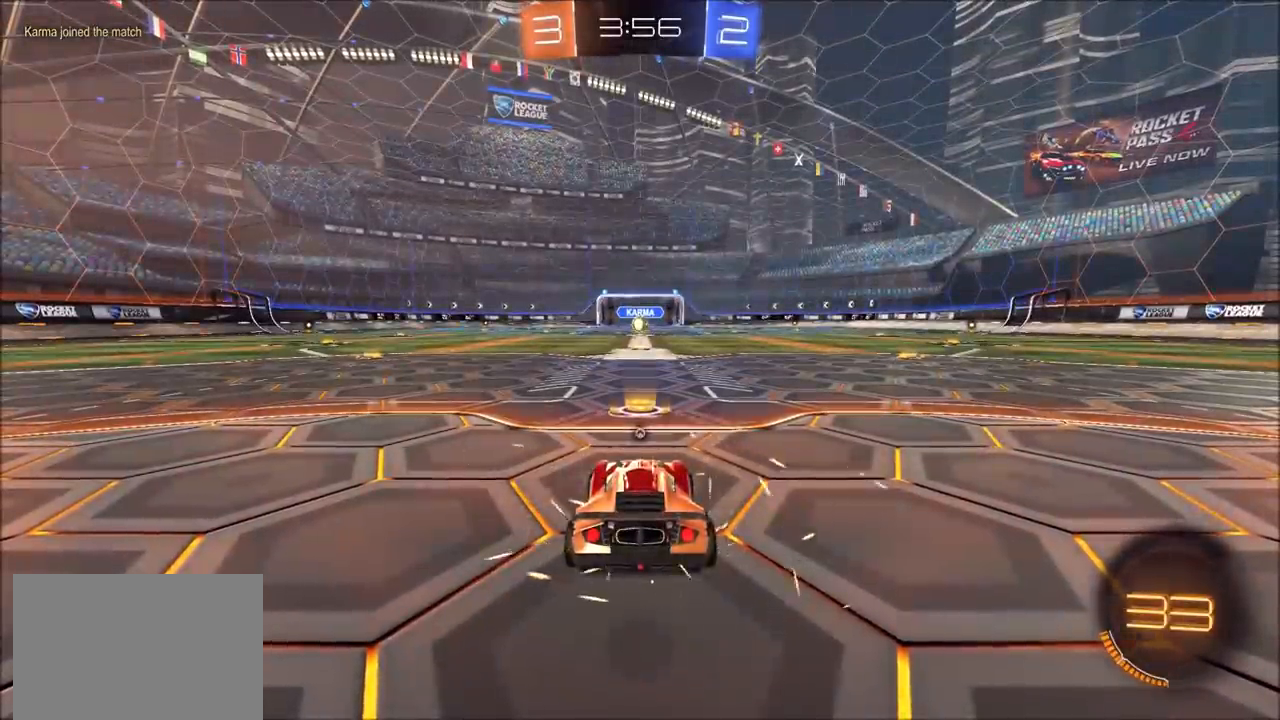
{"buttons": ["CIRCLE", "R2"], "left_stick": "center", "right_stick": "center", "events": [[267, "R2", "down"]]}
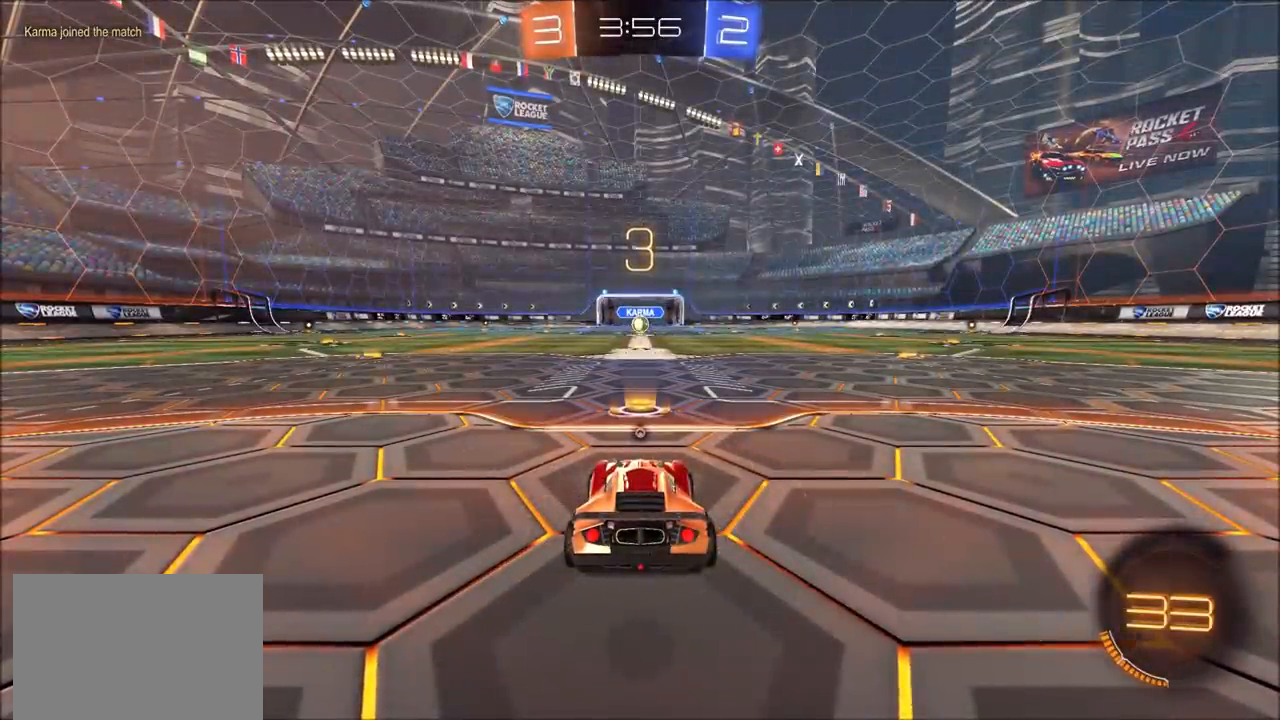
{"buttons": ["CIRCLE", "R2"], "left_stick": "center", "right_stick": "center", "events": []}
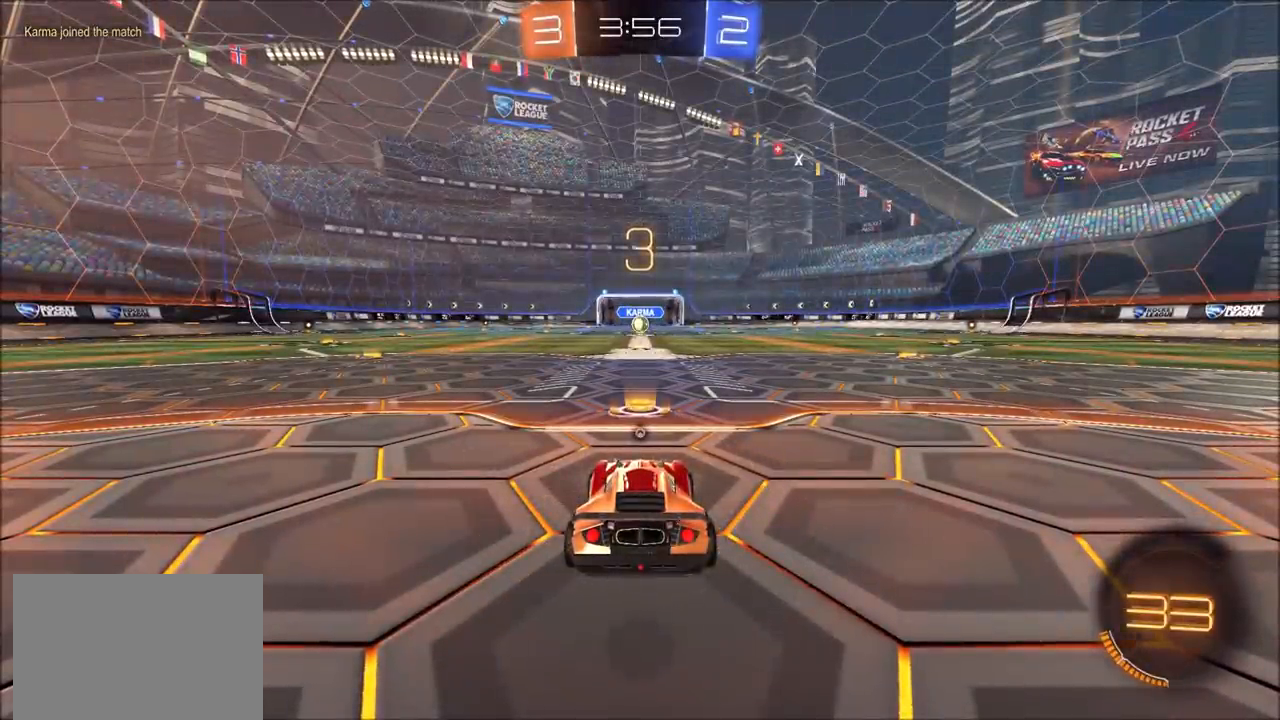
{"buttons": ["CIRCLE", "R2"], "left_stick": "right", "right_stick": "center", "events": [[433, "left_stick", "right"]]}
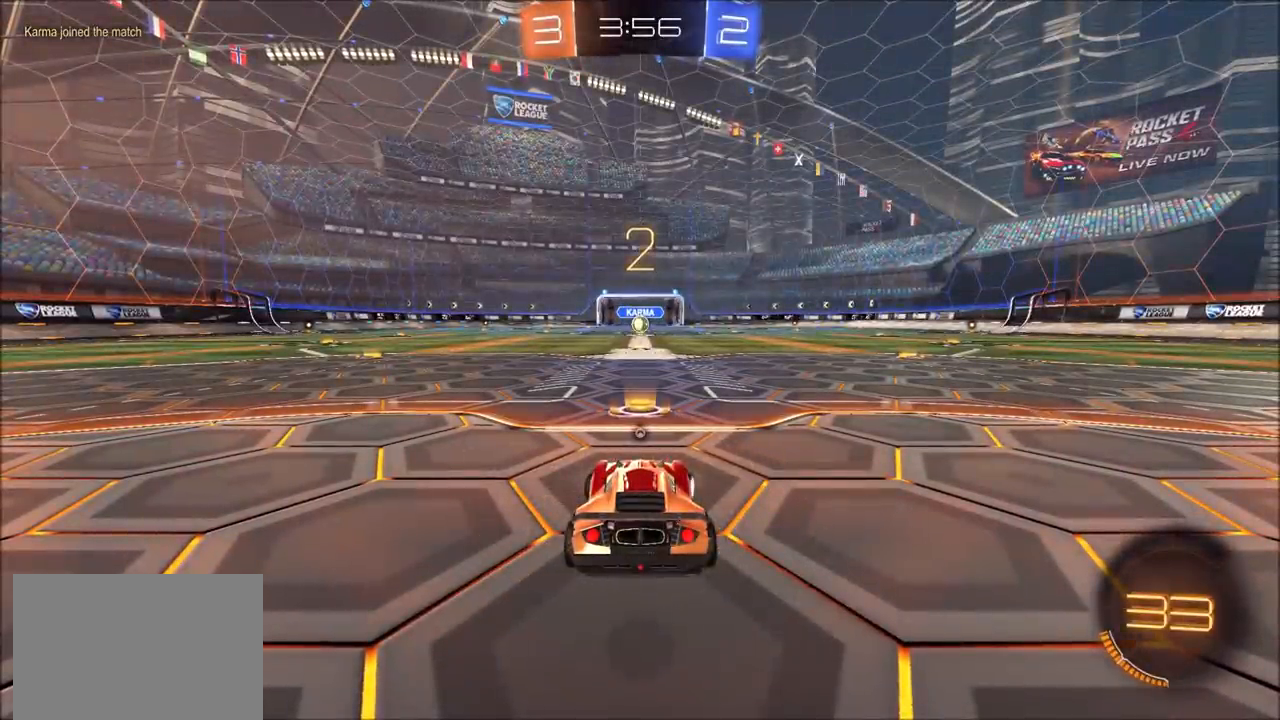
{"buttons": ["CIRCLE", "R2"], "left_stick": "right", "right_stick": "center", "events": []}
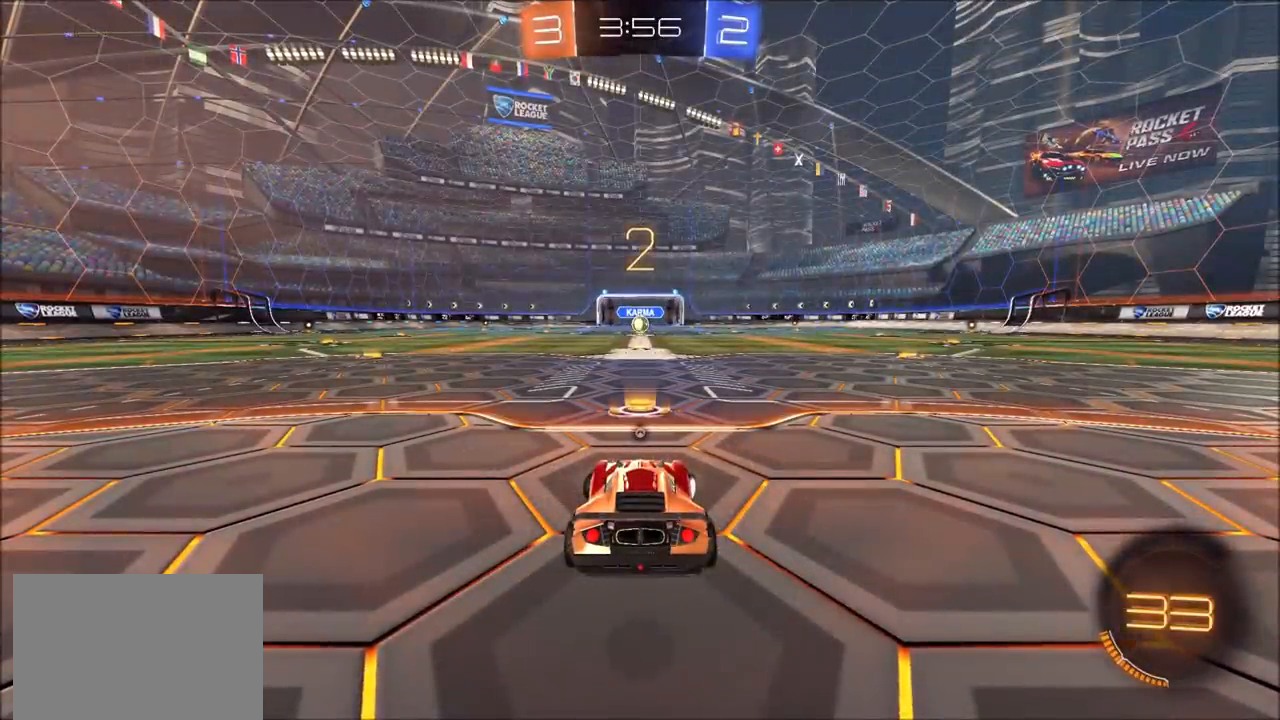
{"buttons": ["CIRCLE", "R2"], "left_stick": "center", "right_stick": "center", "events": [[350, "left_stick", "center"]]}
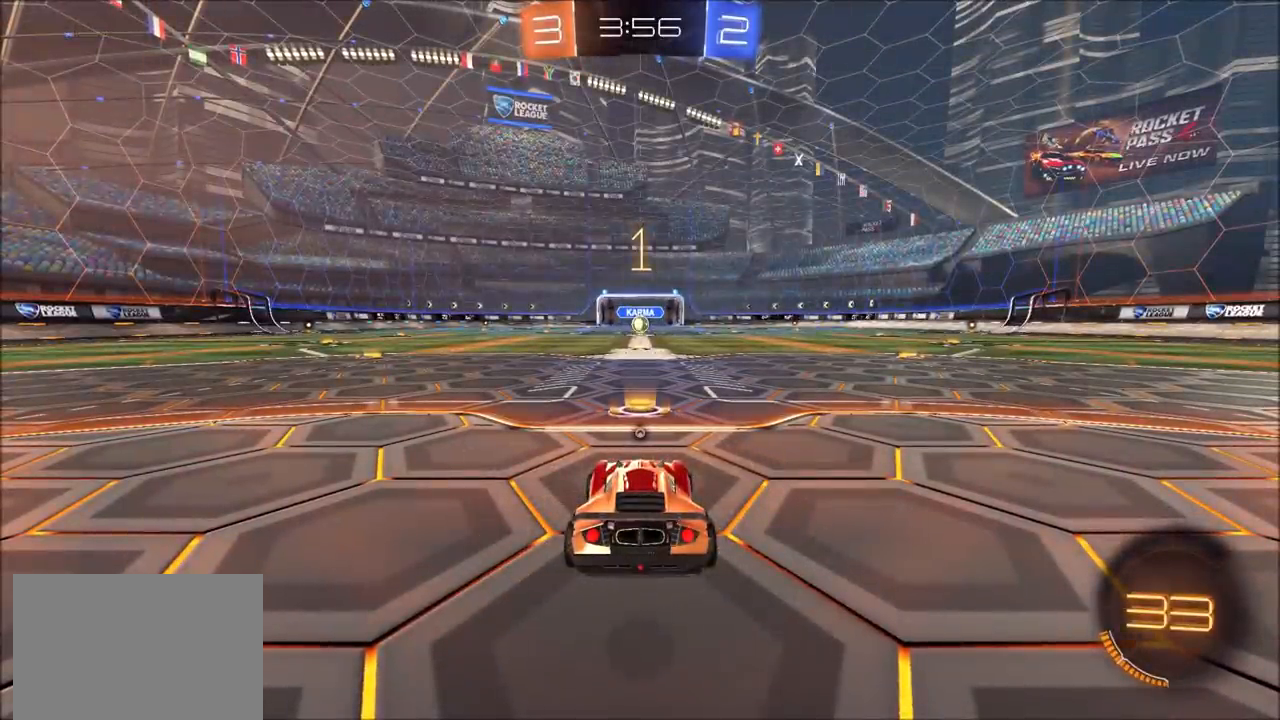
{"buttons": ["CIRCLE", "R2"], "left_stick": "center", "right_stick": "center", "events": []}
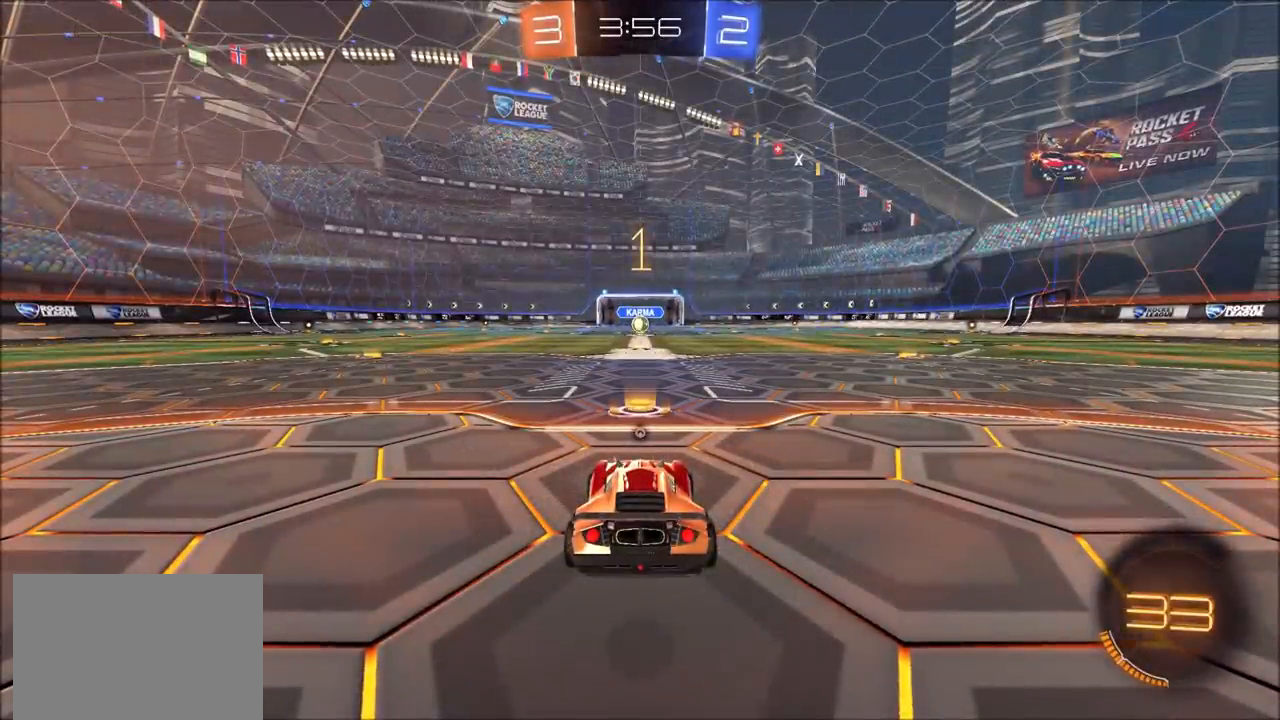
{"buttons": ["CIRCLE", "R2"], "left_stick": "center", "right_stick": "center", "events": []}
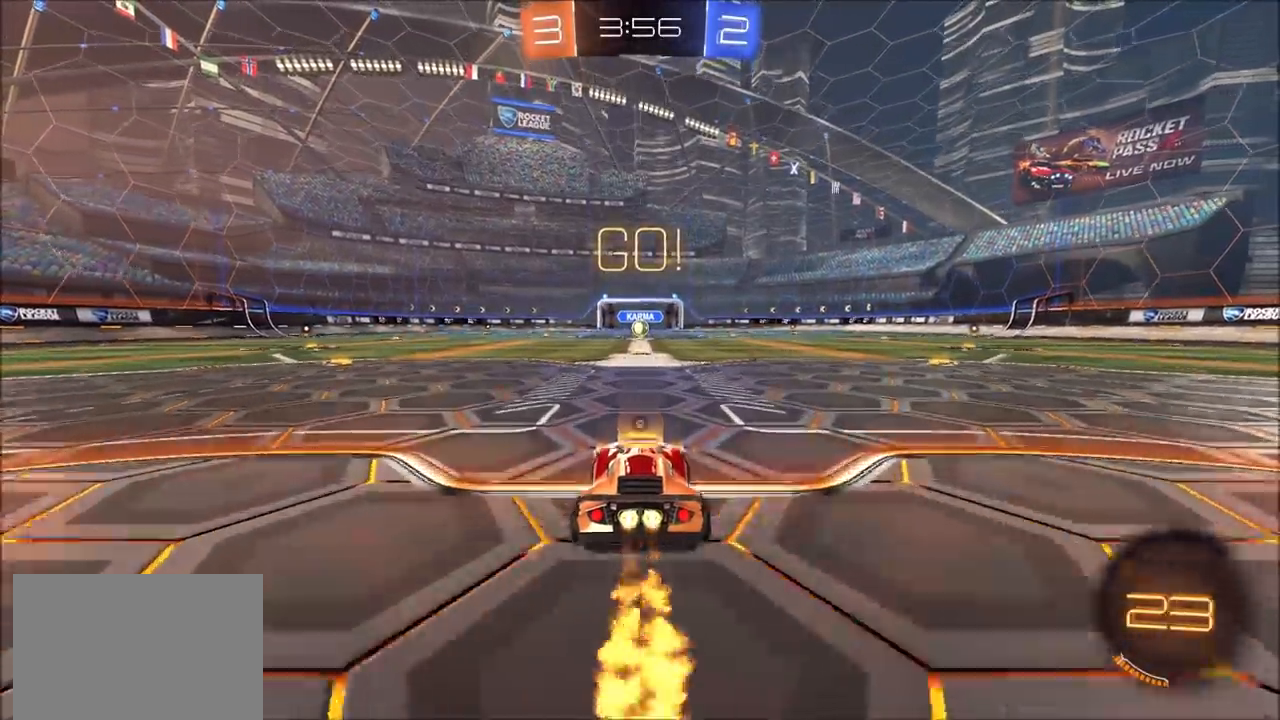
{"buttons": ["CROSS", "CIRCLE", "R2"], "left_stick": "up", "right_stick": "center", "events": [[450, "CROSS", "down"], [467, "left_stick", "up"]]}
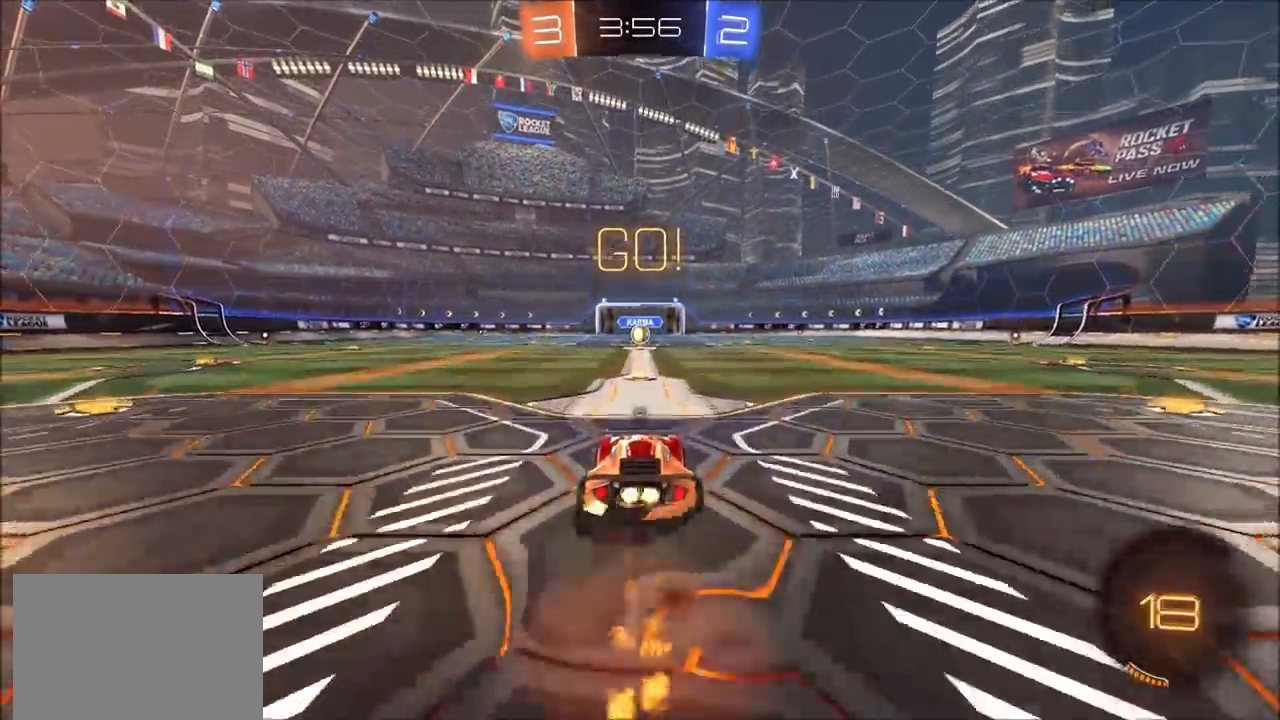
{"buttons": ["TRIANGLE", "R2"], "left_stick": "center", "right_stick": "center", "events": [[17, "CROSS", "up"], [67, "CROSS", "down"], [217, "CROSS", "up"], [250, "CIRCLE", "up"], [317, "left_stick", "center"], [500, "TRIANGLE", "down"]]}
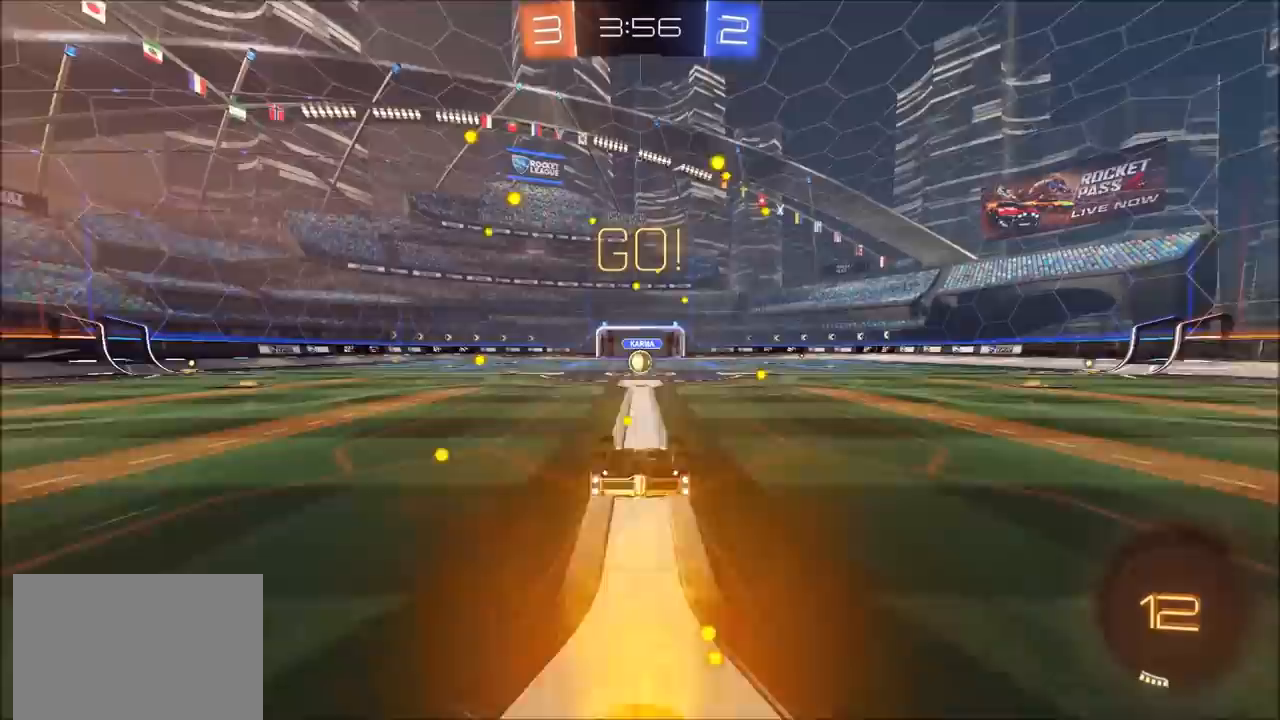
{"buttons": ["R2"], "left_stick": "center", "right_stick": "center", "events": [[100, "TRIANGLE", "up"]]}
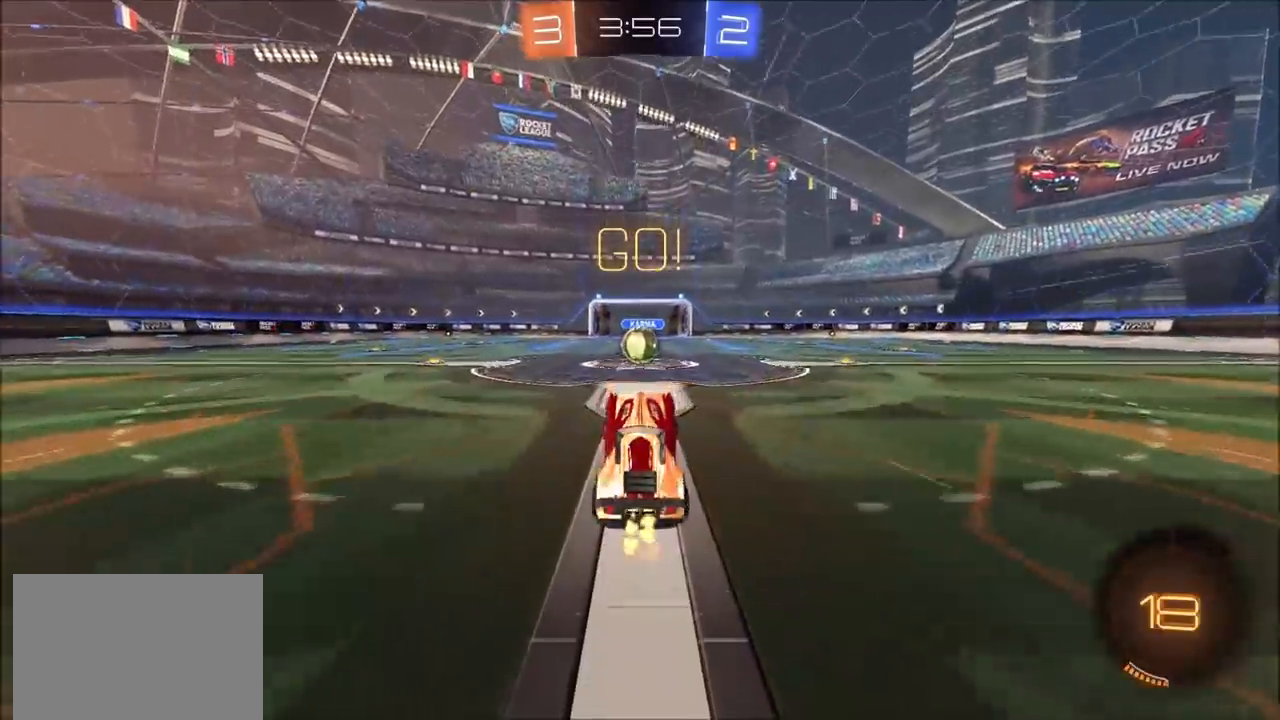
{"buttons": ["CROSS", "SQUARE", "TRIANGLE", "R2"], "left_stick": "up", "right_stick": "center", "events": [[17, "R2", "up"], [83, "R2", "down"], [300, "left_stick", "up"], [333, "CROSS", "down"], [400, "CROSS", "up"], [450, "CROSS", "down"], [483, "SQUARE", "down"], [483, "TRIANGLE", "down"]]}
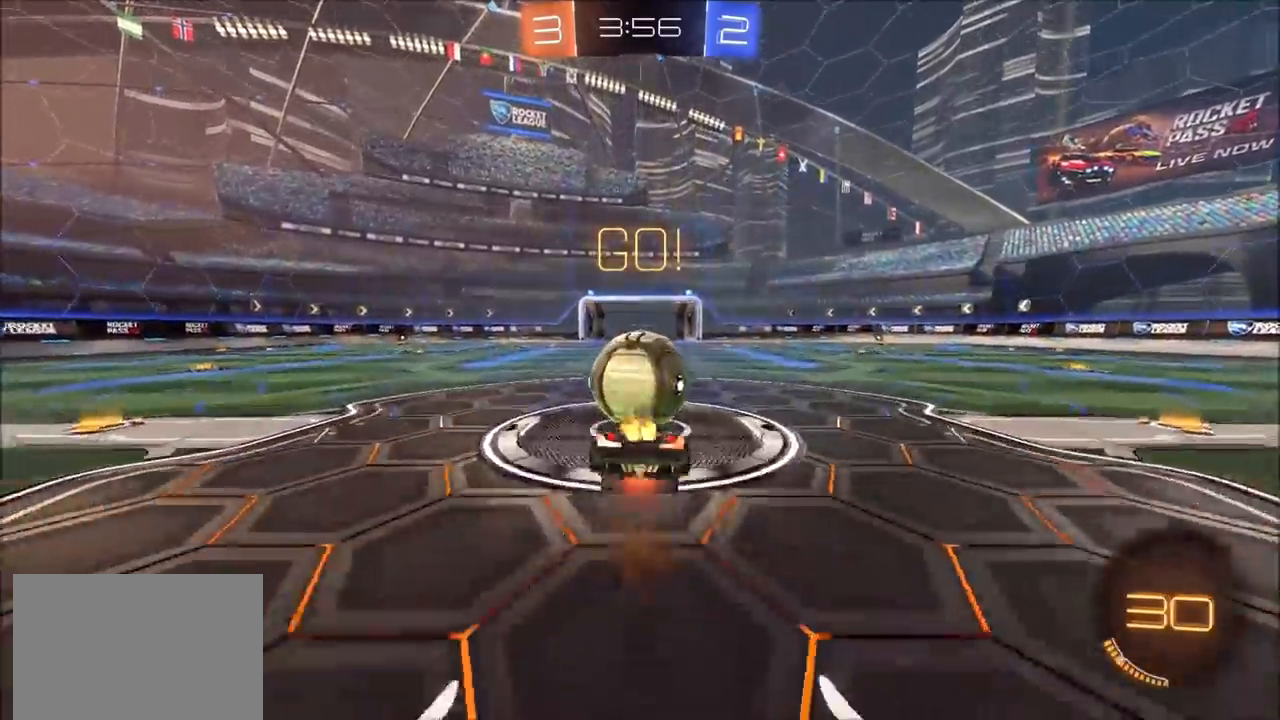
{"buttons": ["R2"], "left_stick": "left", "right_stick": "center", "events": [[17, "CROSS", "up"], [50, "SQUARE", "up"], [167, "left_stick", "center"], [283, "TRIANGLE", "up"], [500, "left_stick", "left"]]}
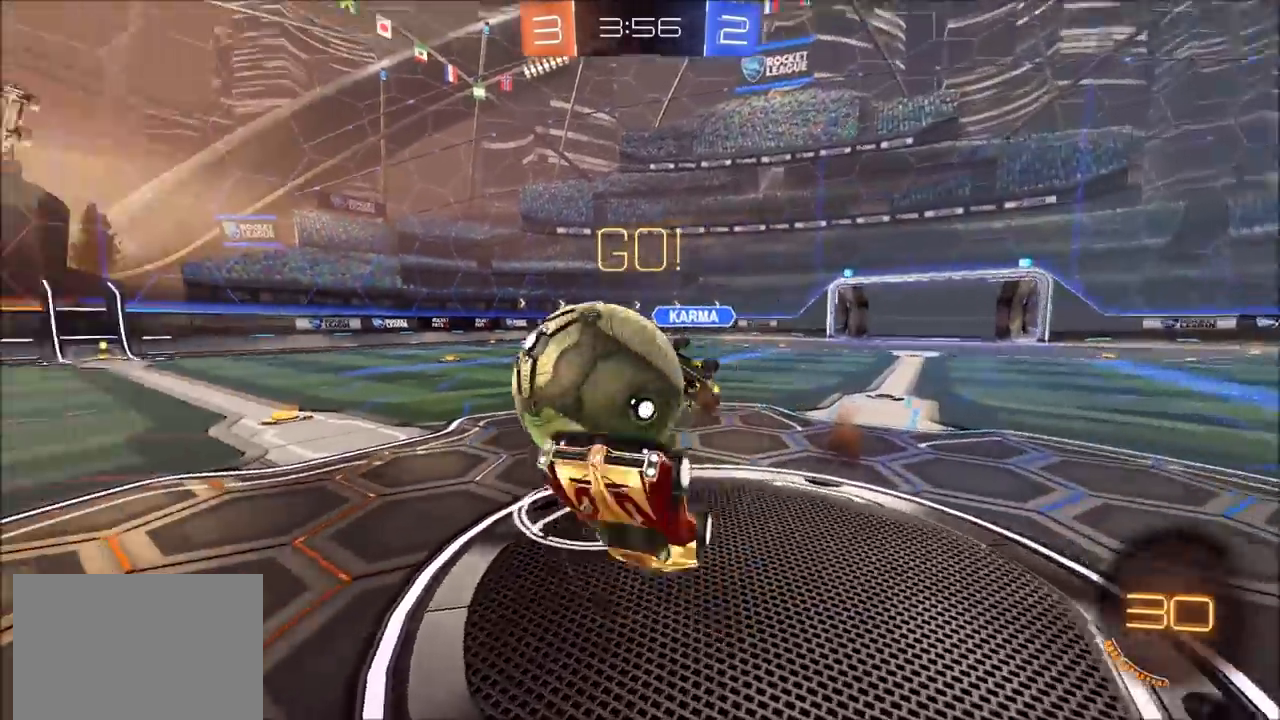
{"buttons": ["R2"], "left_stick": "left", "right_stick": "center", "events": []}
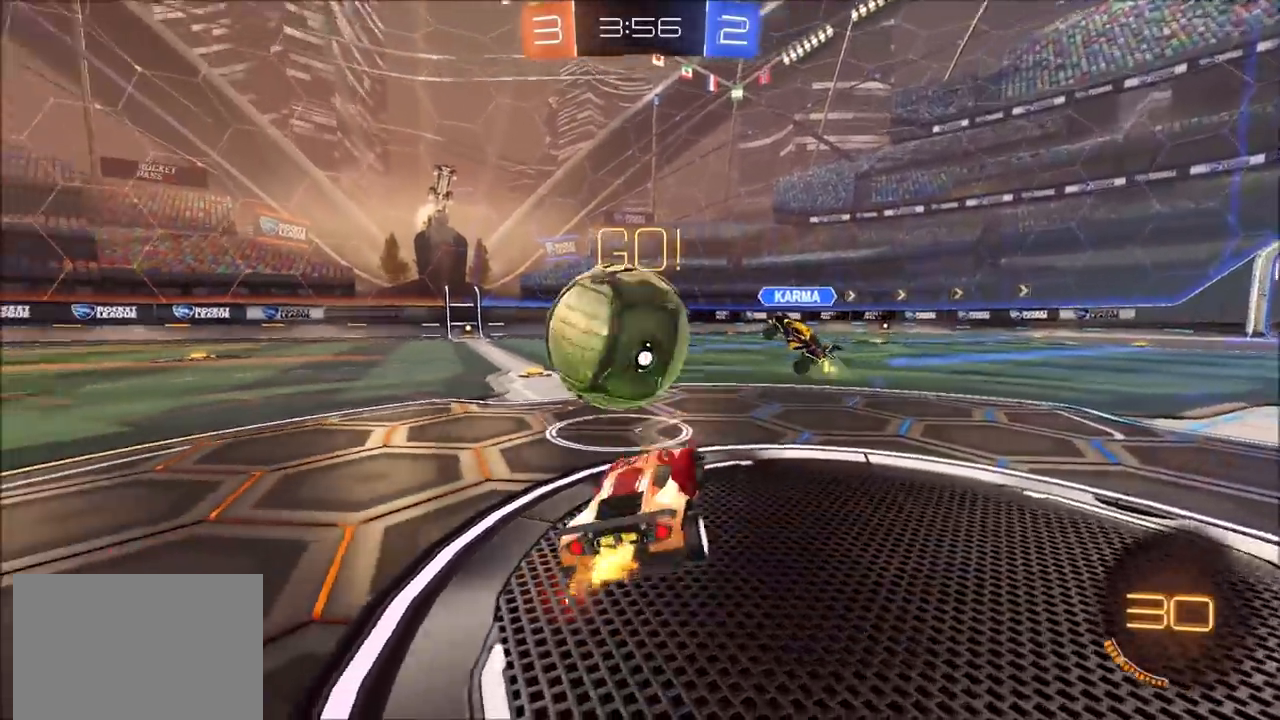
{"buttons": ["CROSS", "CIRCLE", "L1", "R2"], "left_stick": "up", "right_stick": "center", "events": [[33, "CIRCLE", "down"], [317, "left_stick", "center"], [367, "CROSS", "down"], [417, "left_stick", "up"], [450, "CROSS", "up"], [450, "L1", "down"], [483, "CROSS", "down"]]}
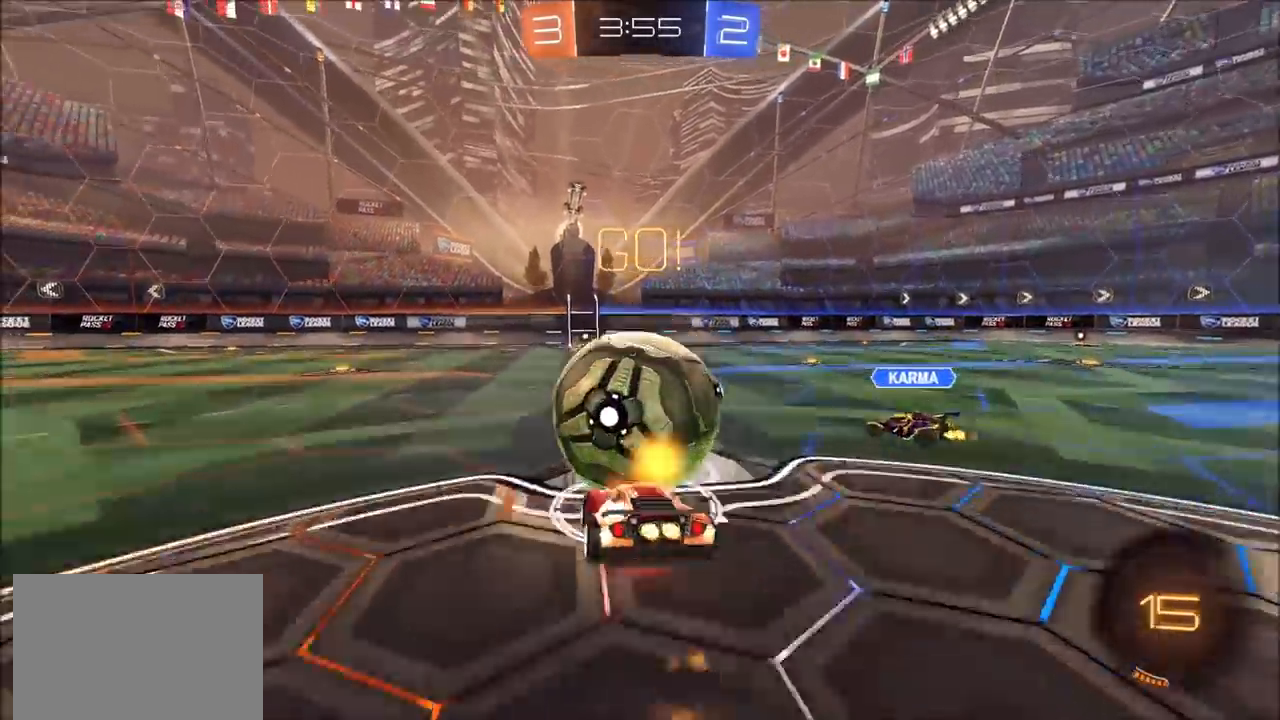
{"buttons": [], "left_stick": "up-left", "right_stick": "center", "events": [[17, "L3", "down"], [100, "CIRCLE", "up"], [100, "CROSS", "up"], [117, "L3", "up"], [150, "R2", "up"], [183, "L1", "up"], [250, "left_stick", "center"], [400, "left_stick", "up-left"]]}
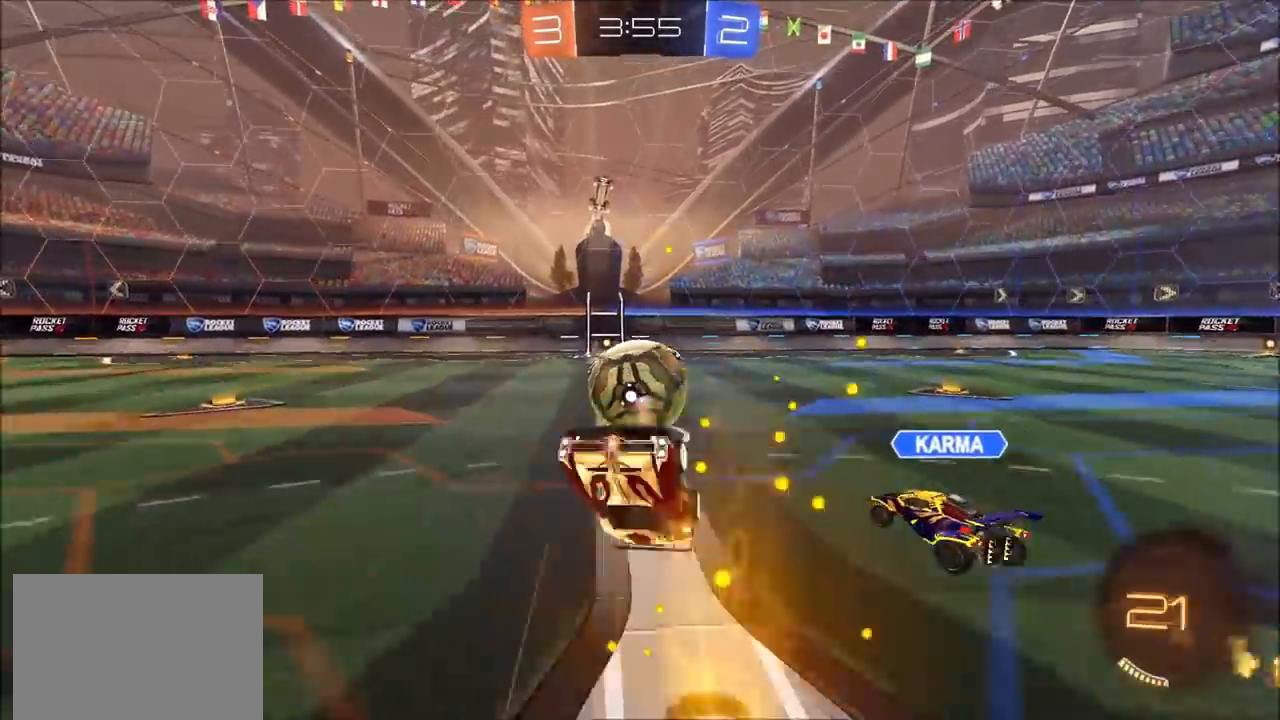
{"buttons": ["CIRCLE", "R2"], "left_stick": "down-right", "right_stick": "center", "events": [[17, "R2", "down"], [67, "left_stick", "up"], [100, "CIRCLE", "down"], [267, "left_stick", "center"], [350, "left_stick", "down"], [483, "left_stick", "down-right"]]}
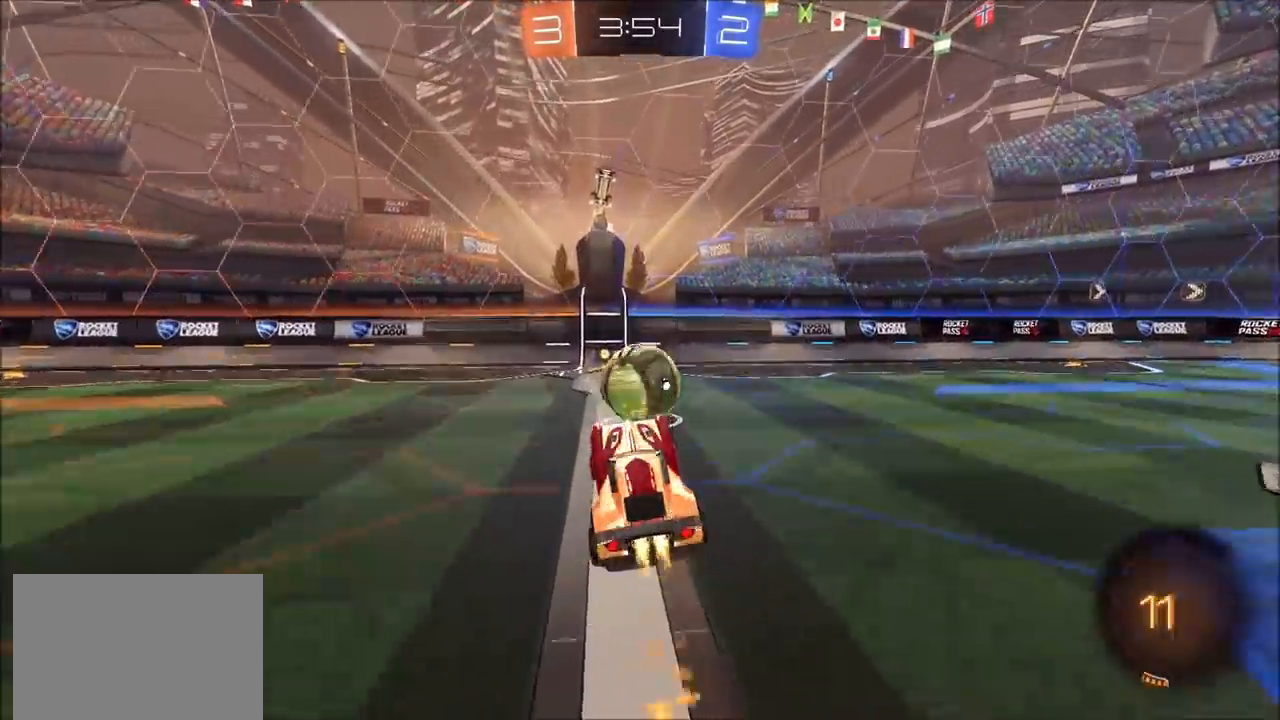
{"buttons": [], "left_stick": "down-left", "right_stick": "center", "events": [[33, "left_stick", "right"], [83, "left_stick", "center"], [283, "CIRCLE", "up"], [283, "L1", "down"], [333, "L1", "up"], [333, "R2", "up"], [400, "left_stick", "down-left"]]}
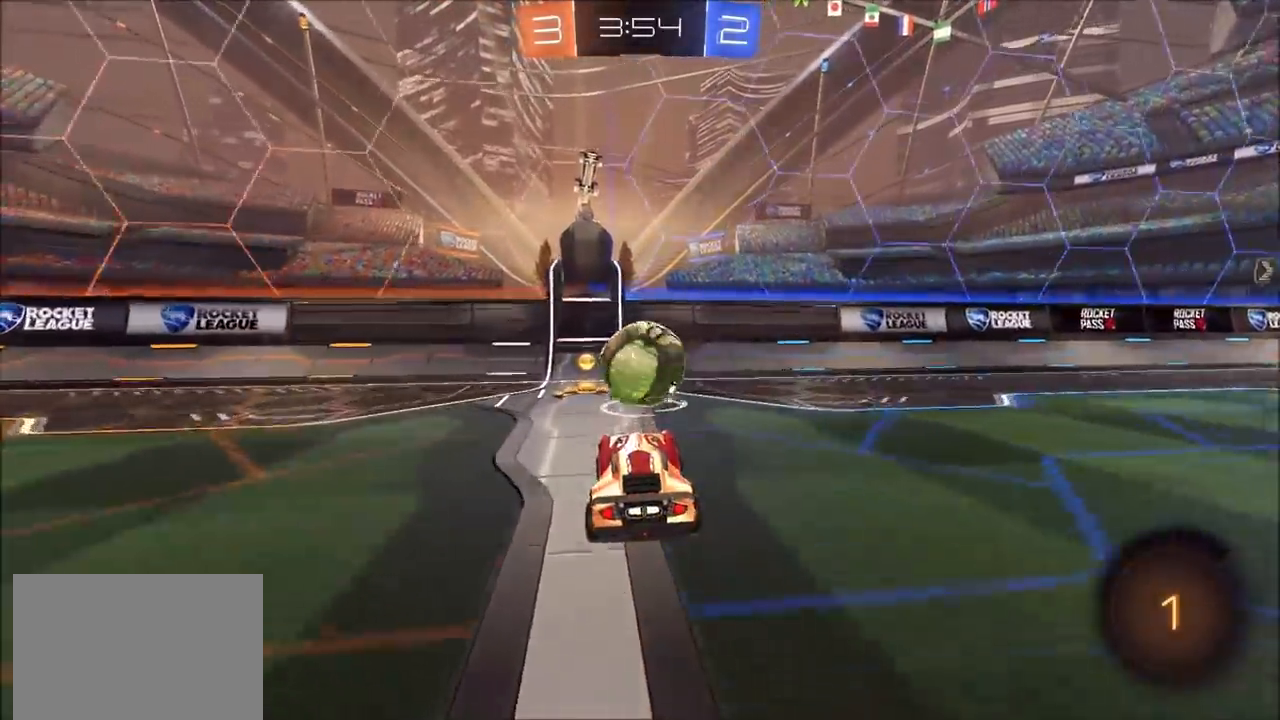
{"buttons": ["CIRCLE", "R2"], "left_stick": "up-right", "right_stick": "center", "events": [[17, "left_stick", "center"], [217, "R2", "down"], [417, "CIRCLE", "down"], [433, "left_stick", "up-right"]]}